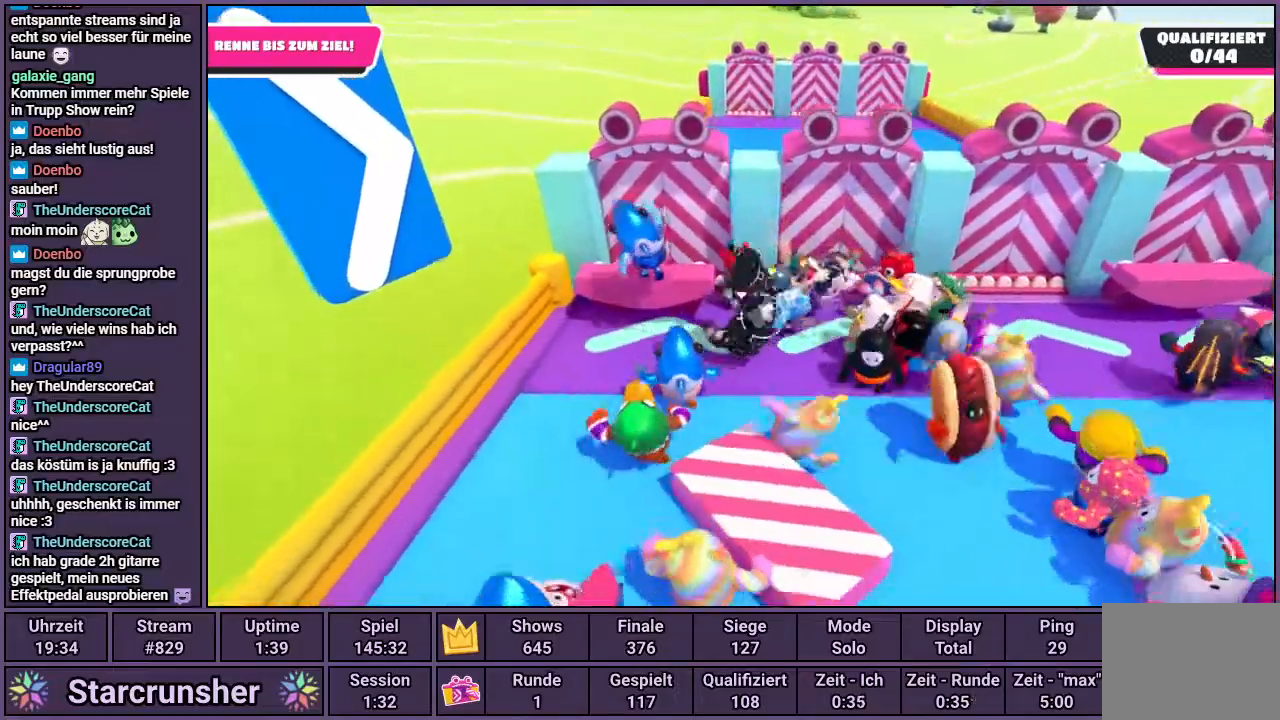
Gameplay with a controller (PlayStation layout); each line is a JSON object with the inputs held at the frame after it. "events" lists button and stick changes between this image and that frame as [ms after this image, input, new state], when the widget could be followed in between.
{"buttons": ["CROSS"], "left_stick": "up", "right_stick": "center", "events": [[17, "left_stick", "up"], [350, "CROSS", "down"]]}
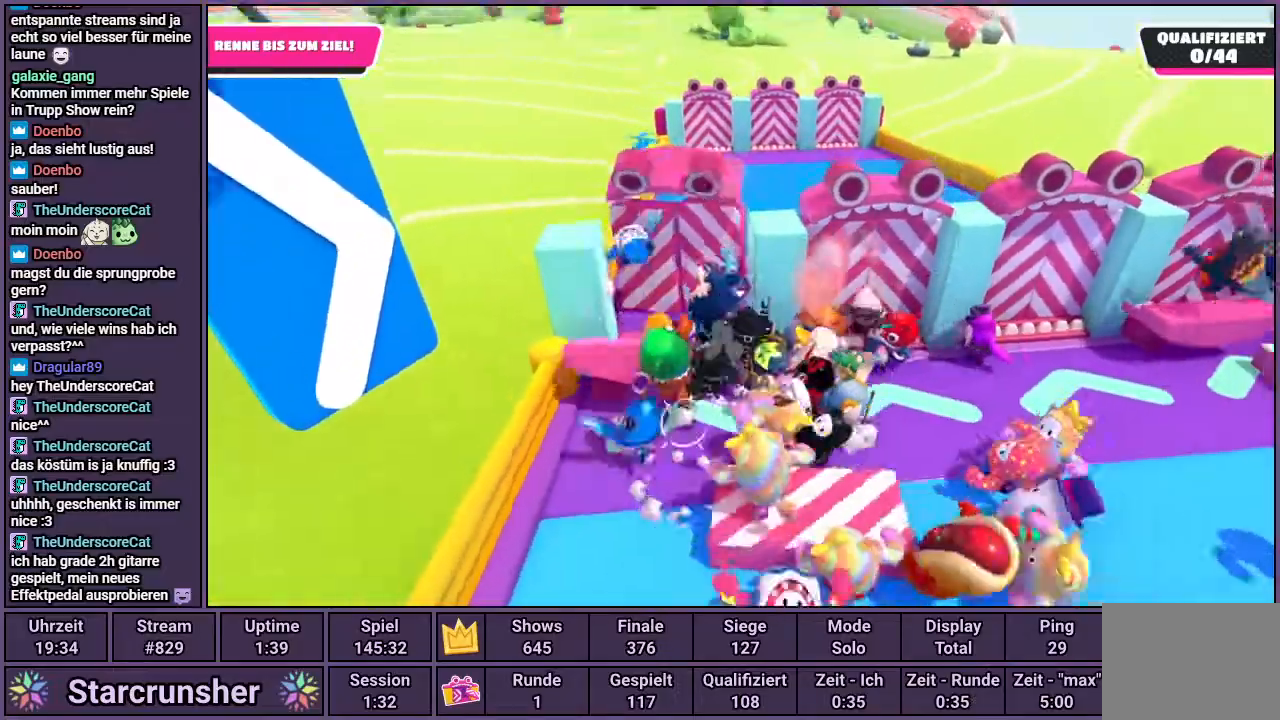
{"buttons": [], "left_stick": "up", "right_stick": "center", "events": [[217, "CROSS", "up"]]}
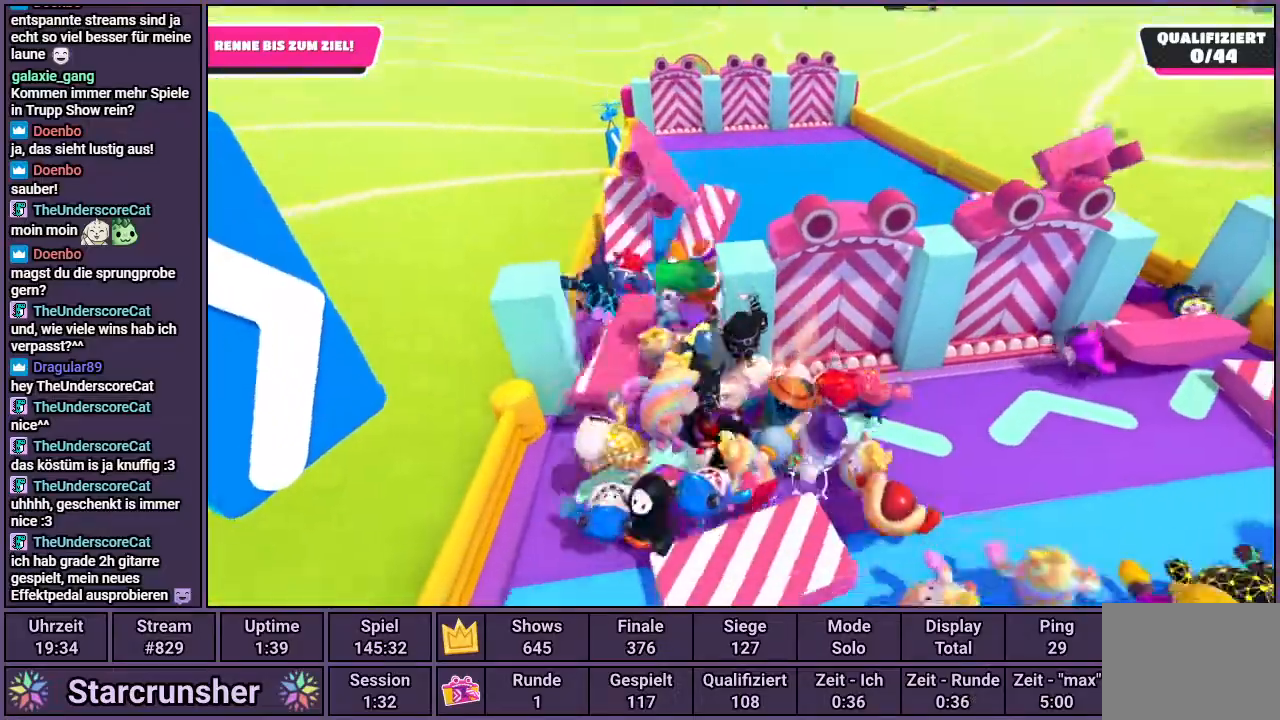
{"buttons": [], "left_stick": "up-left", "right_stick": "center", "events": [[117, "left_stick", "up-left"]]}
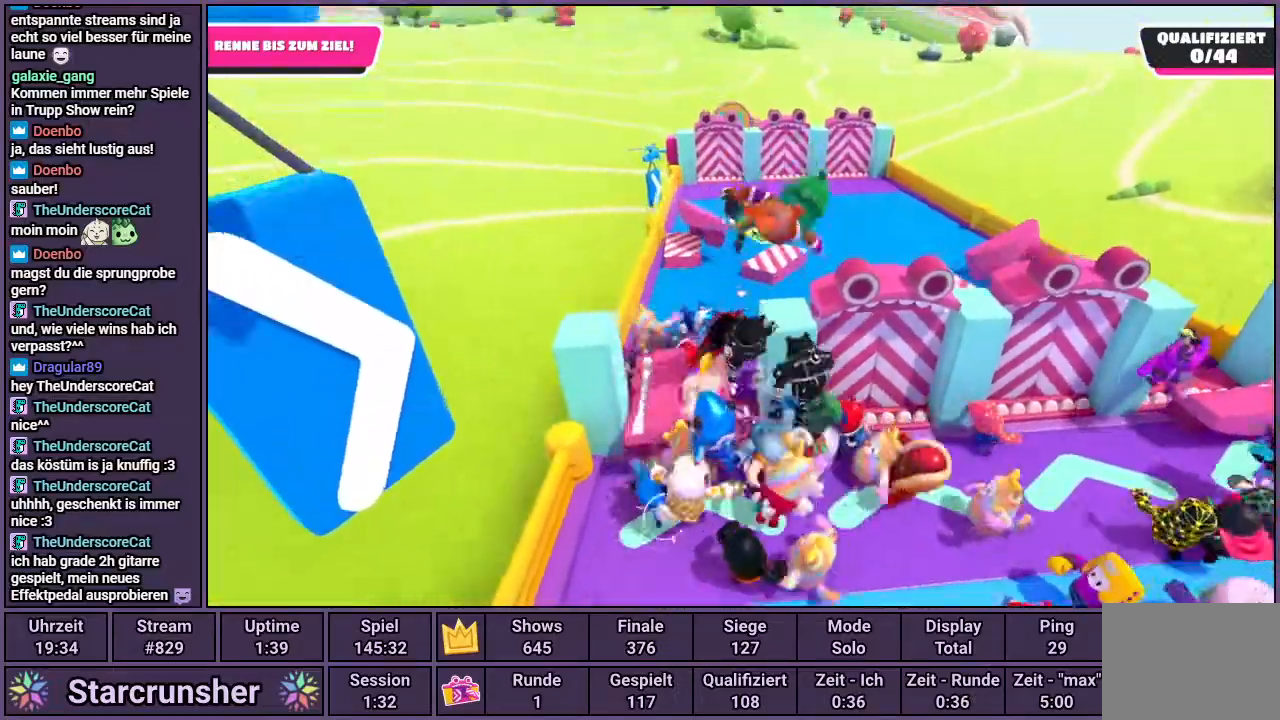
{"buttons": [], "left_stick": "up", "right_stick": "center", "events": [[17, "left_stick", "up"]]}
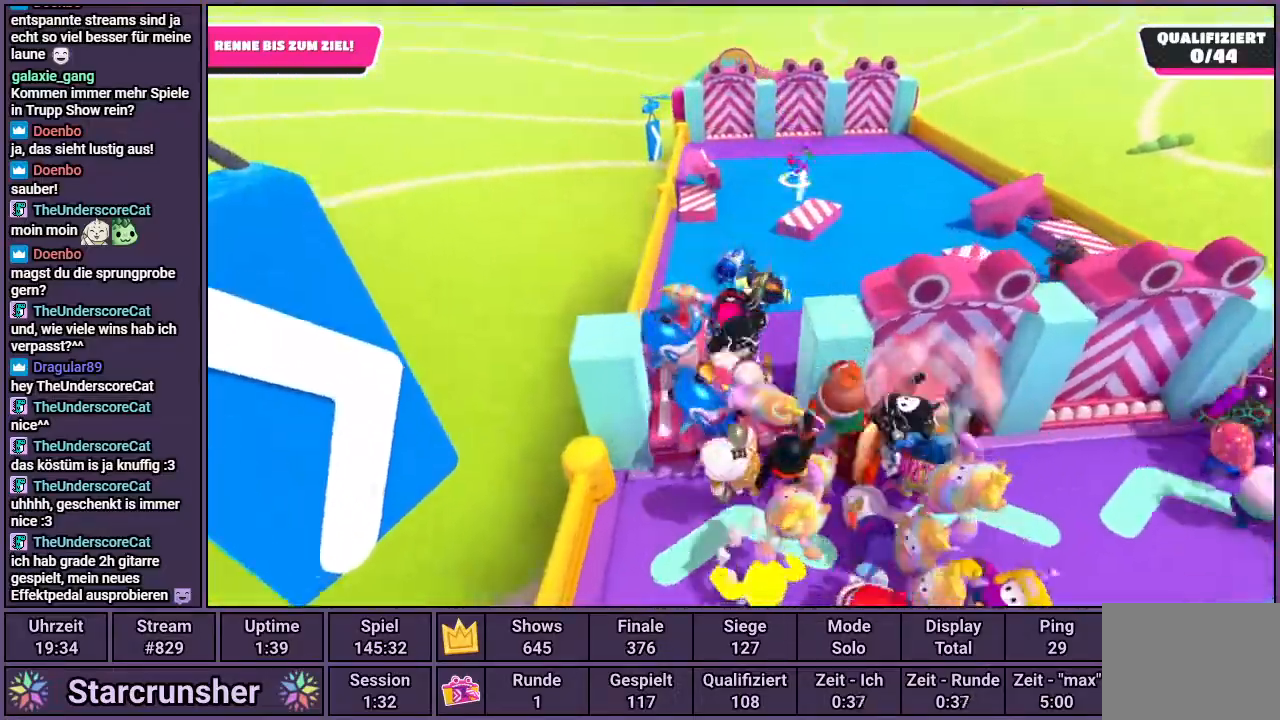
{"buttons": [], "left_stick": "up", "right_stick": "center", "events": []}
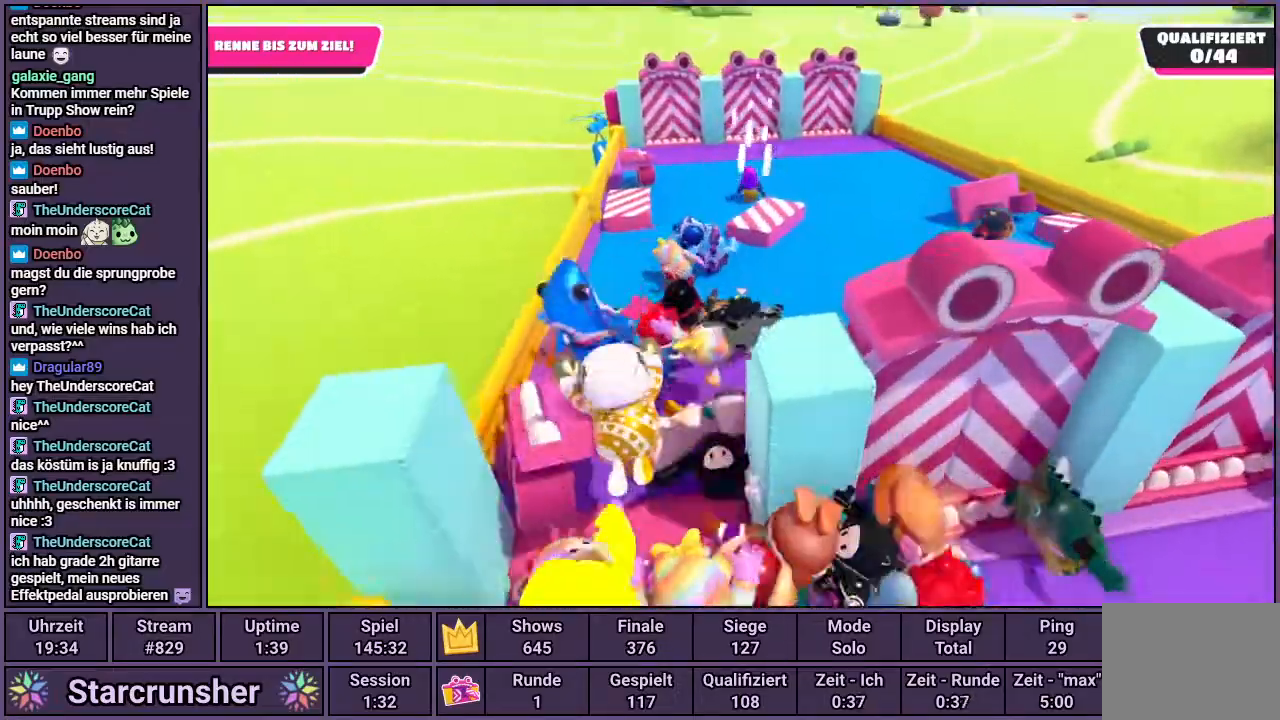
{"buttons": [], "left_stick": "up", "right_stick": "up", "events": [[417, "right_stick", "up"]]}
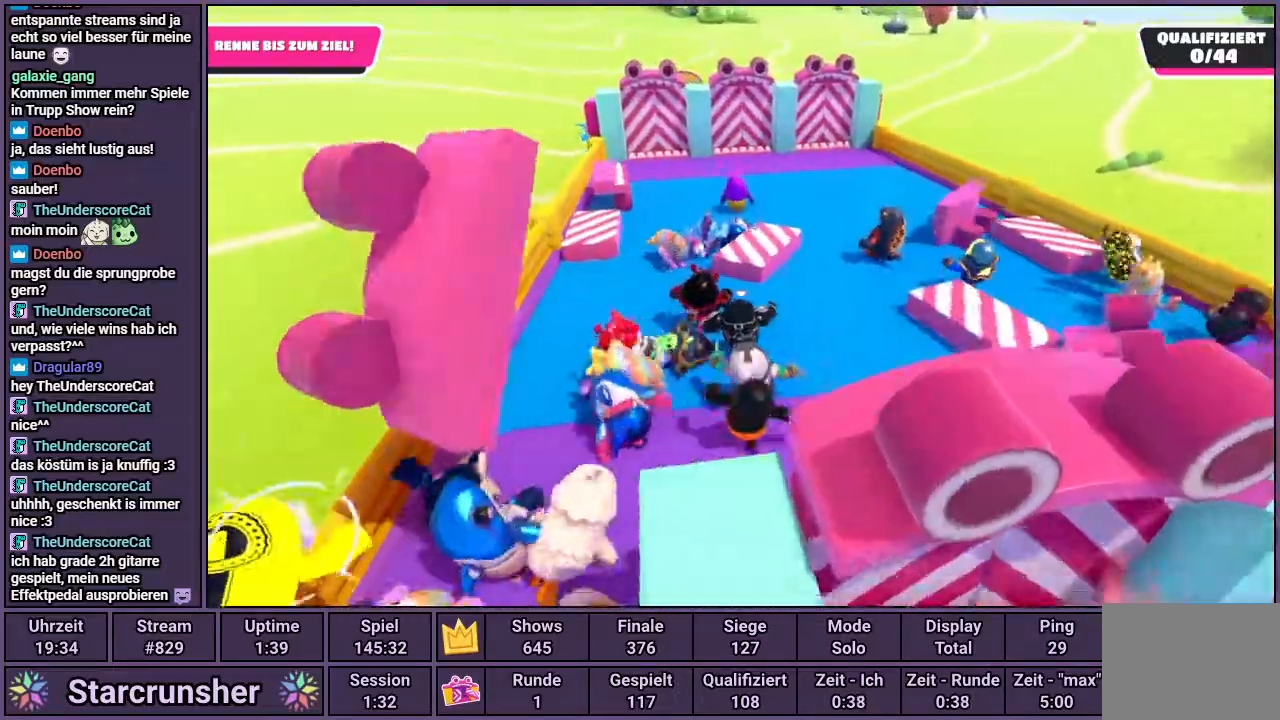
{"buttons": ["CROSS"], "left_stick": "up", "right_stick": "center", "events": [[67, "right_stick", "center"], [383, "CROSS", "down"]]}
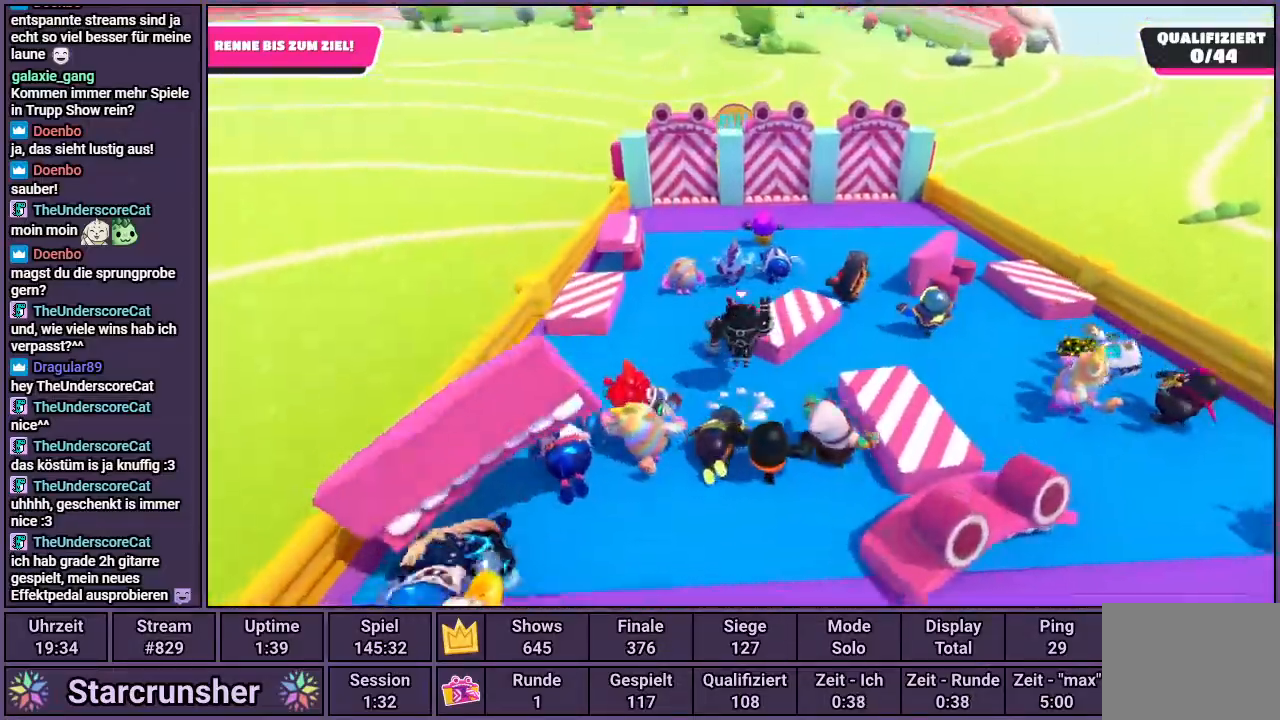
{"buttons": ["CROSS"], "left_stick": "up", "right_stick": "center", "events": []}
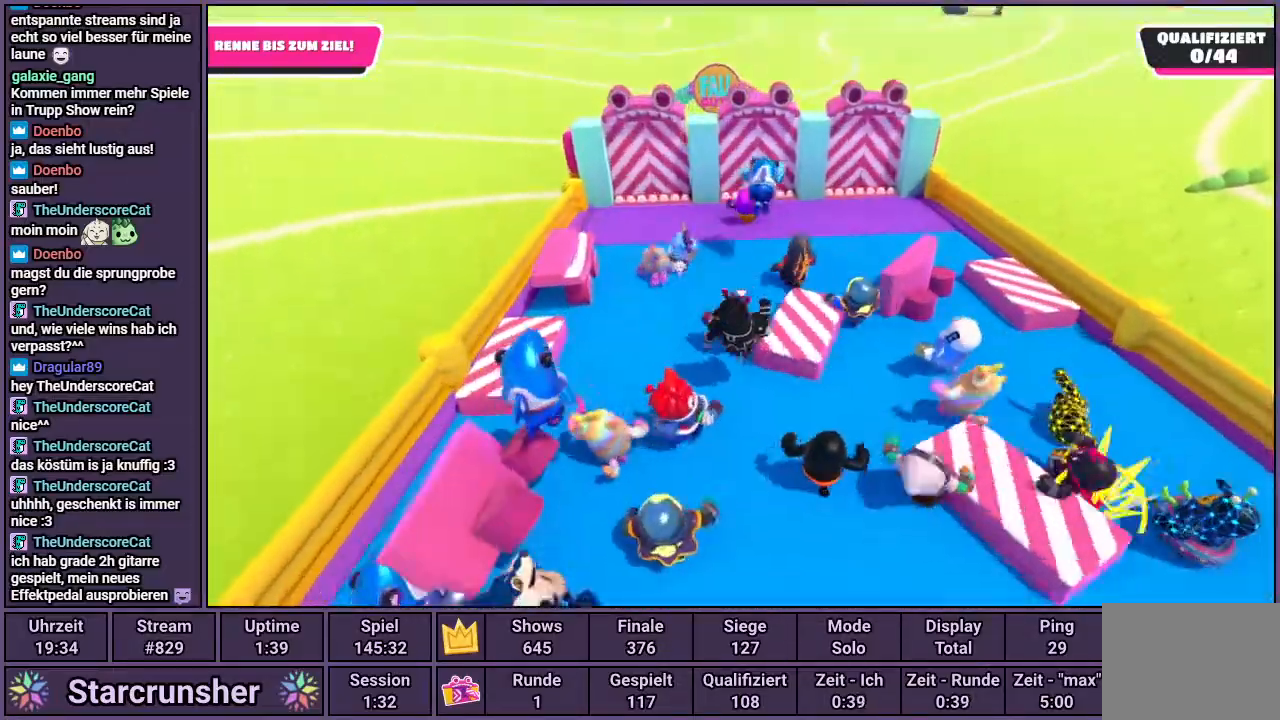
{"buttons": [], "left_stick": "up", "right_stick": "center", "events": [[267, "CROSS", "up"]]}
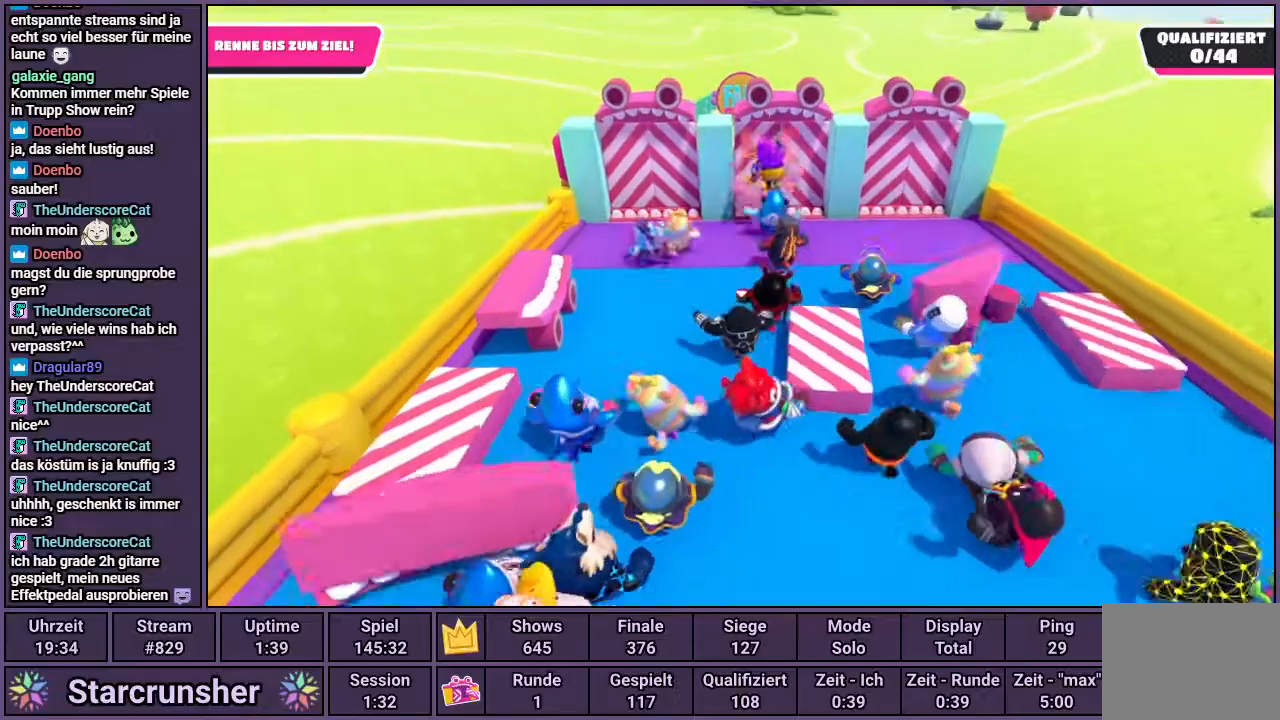
{"buttons": [], "left_stick": "up-left", "right_stick": "center", "events": [[500, "left_stick", "up-left"]]}
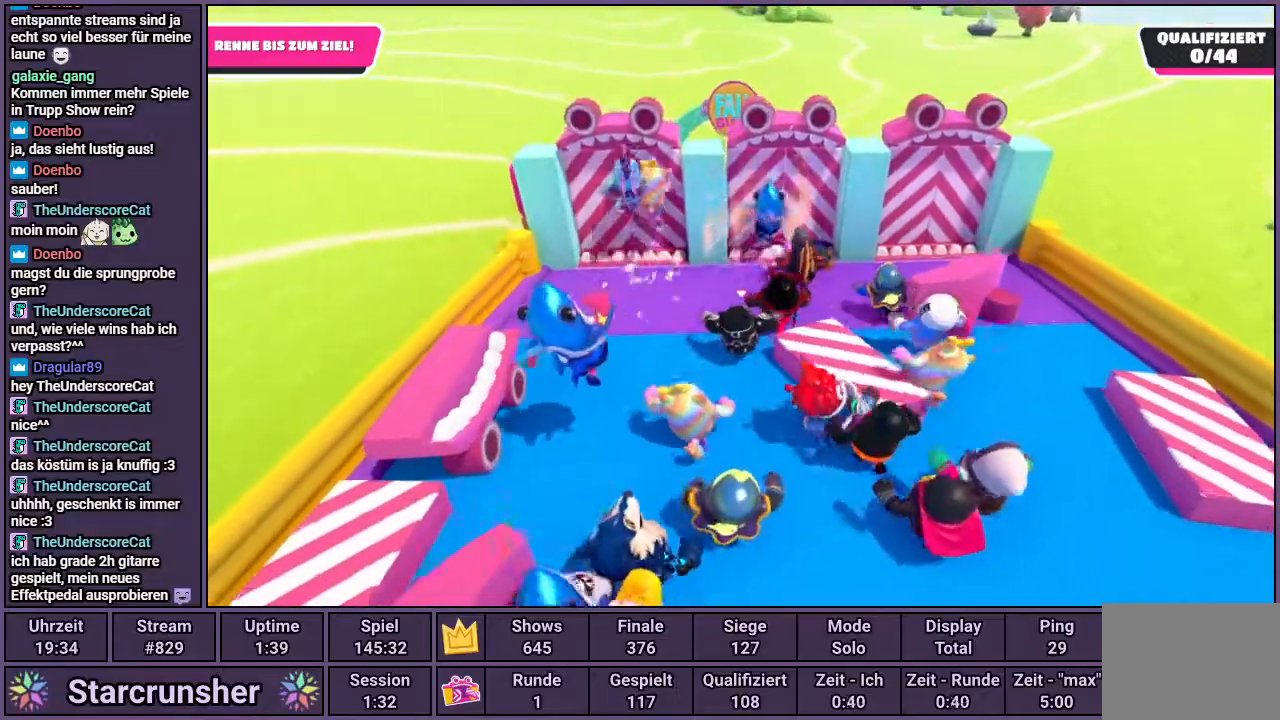
{"buttons": [], "left_stick": "up-left", "right_stick": "center", "events": []}
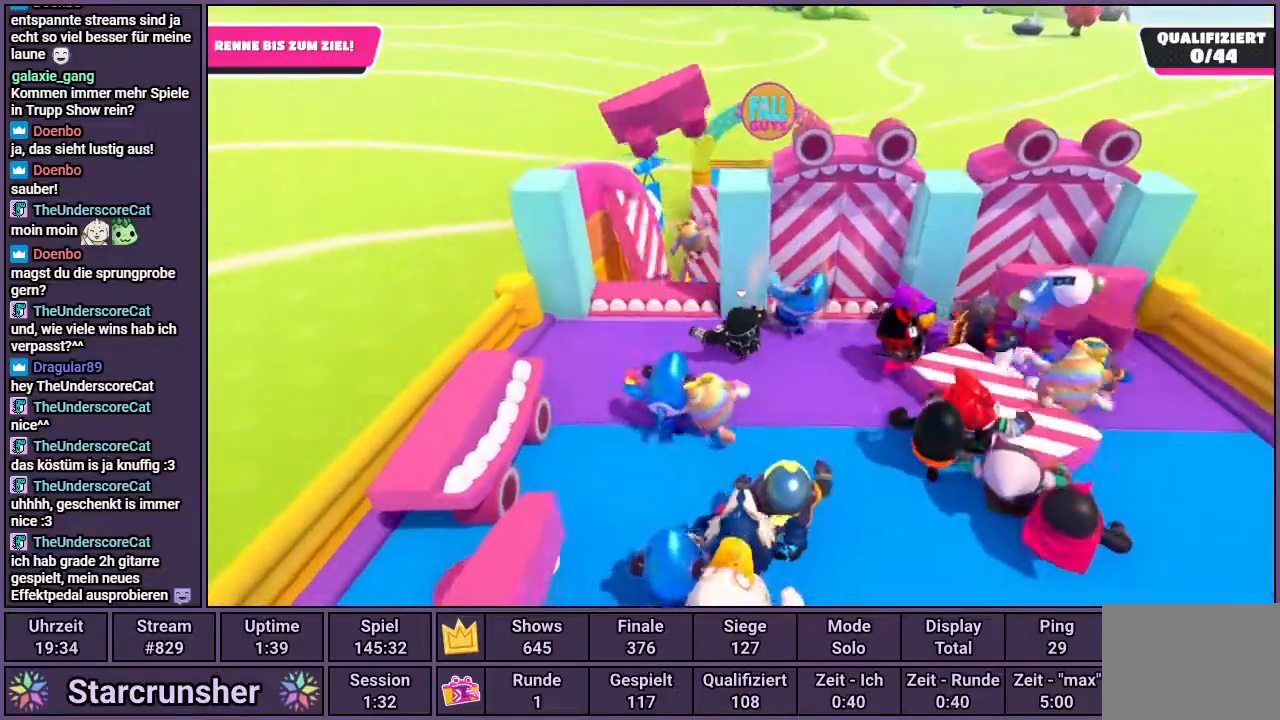
{"buttons": ["CROSS"], "left_stick": "up", "right_stick": "center", "events": [[117, "CROSS", "down"], [217, "left_stick", "up"]]}
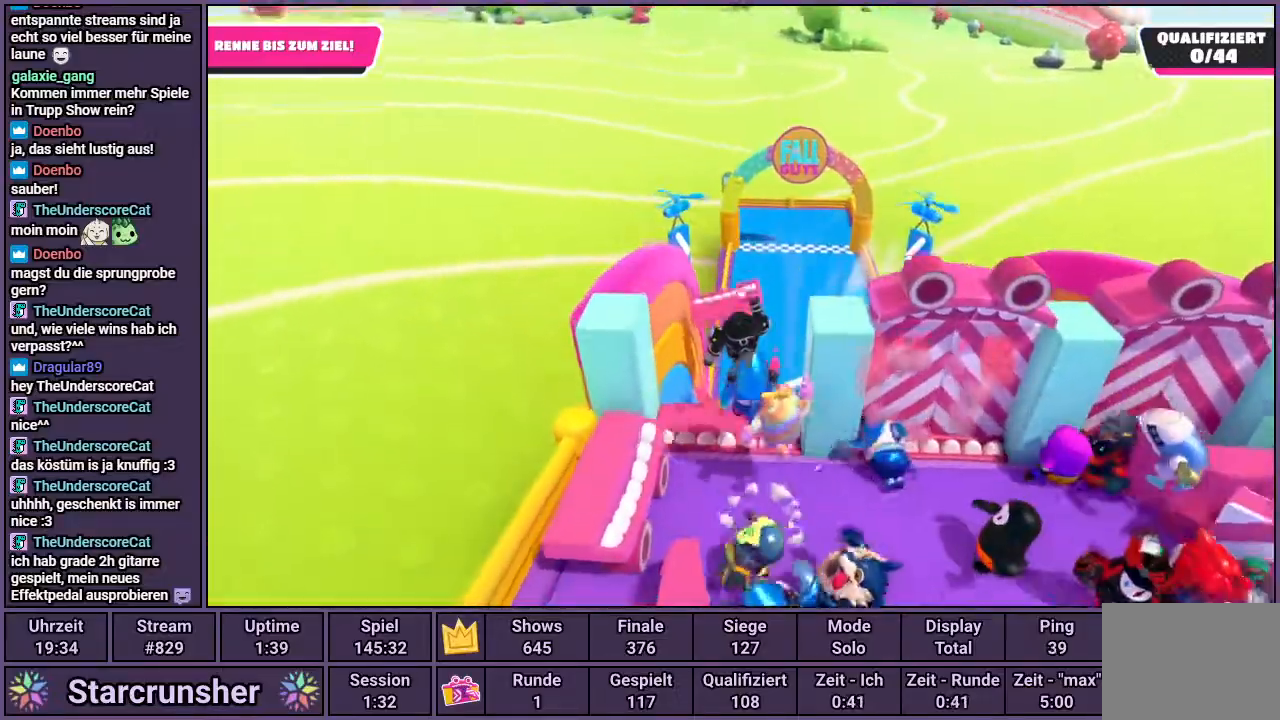
{"buttons": ["CROSS"], "left_stick": "up", "right_stick": "center", "events": []}
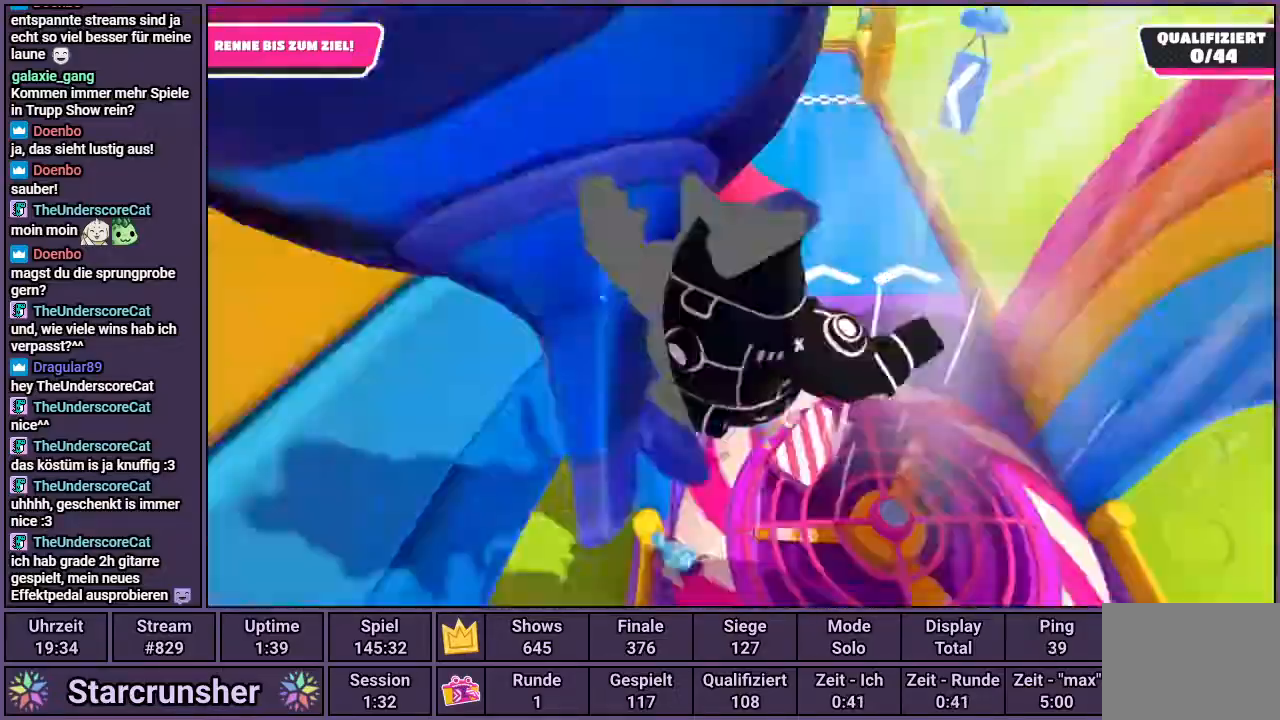
{"buttons": [], "left_stick": "up", "right_stick": "center", "events": [[467, "CROSS", "up"]]}
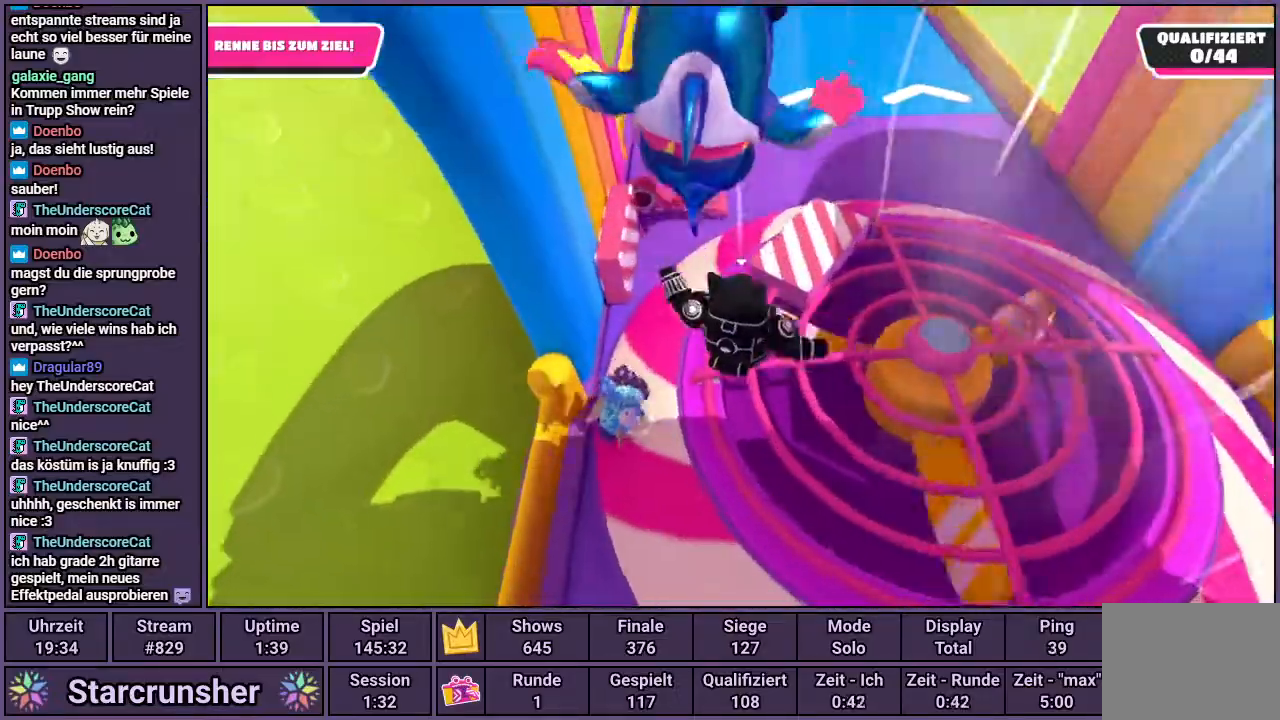
{"buttons": [], "left_stick": "up", "right_stick": "center", "events": []}
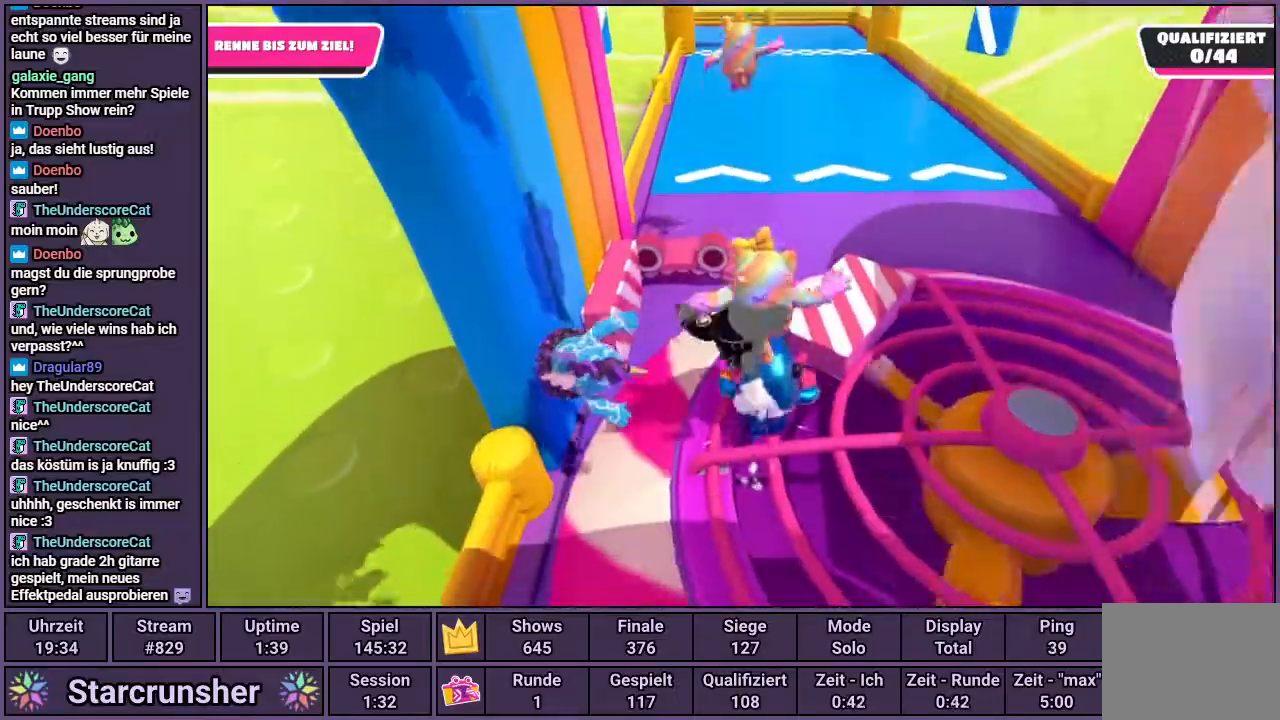
{"buttons": [], "left_stick": "up", "right_stick": "center", "events": [[17, "SQUARE", "down"], [200, "SQUARE", "up"]]}
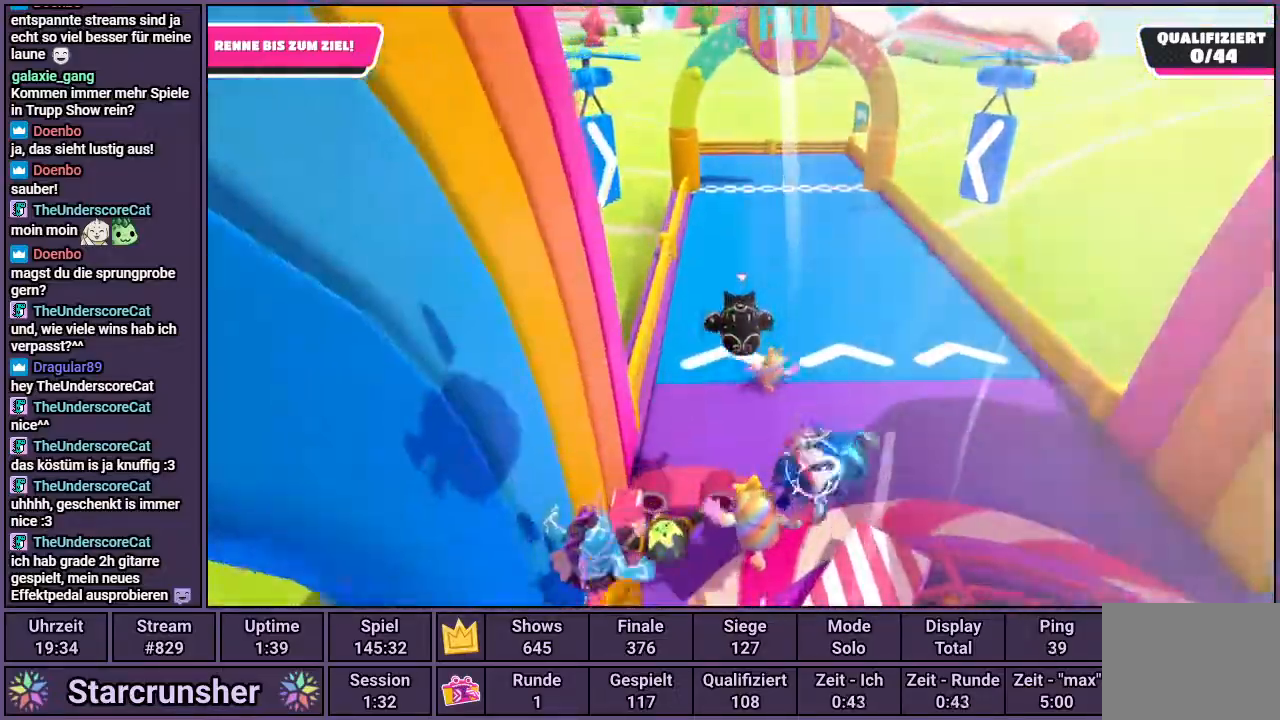
{"buttons": [], "left_stick": "up", "right_stick": "center", "events": []}
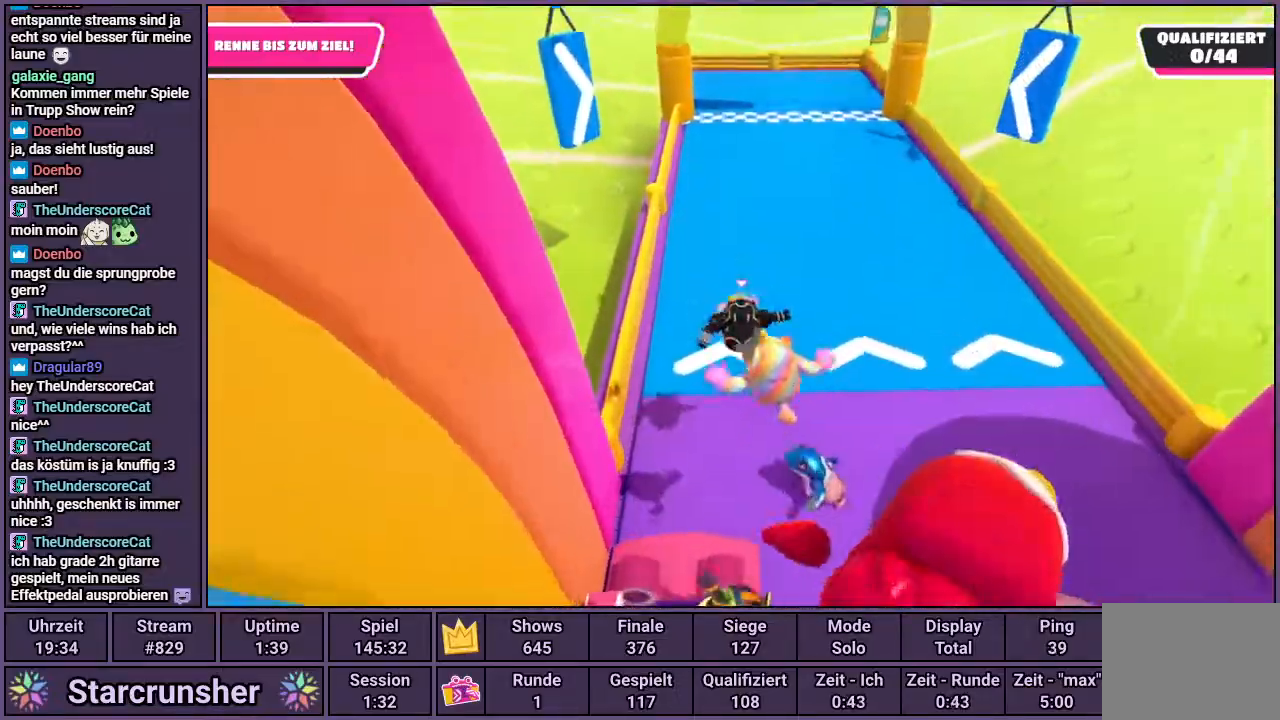
{"buttons": [], "left_stick": "up", "right_stick": "center", "events": []}
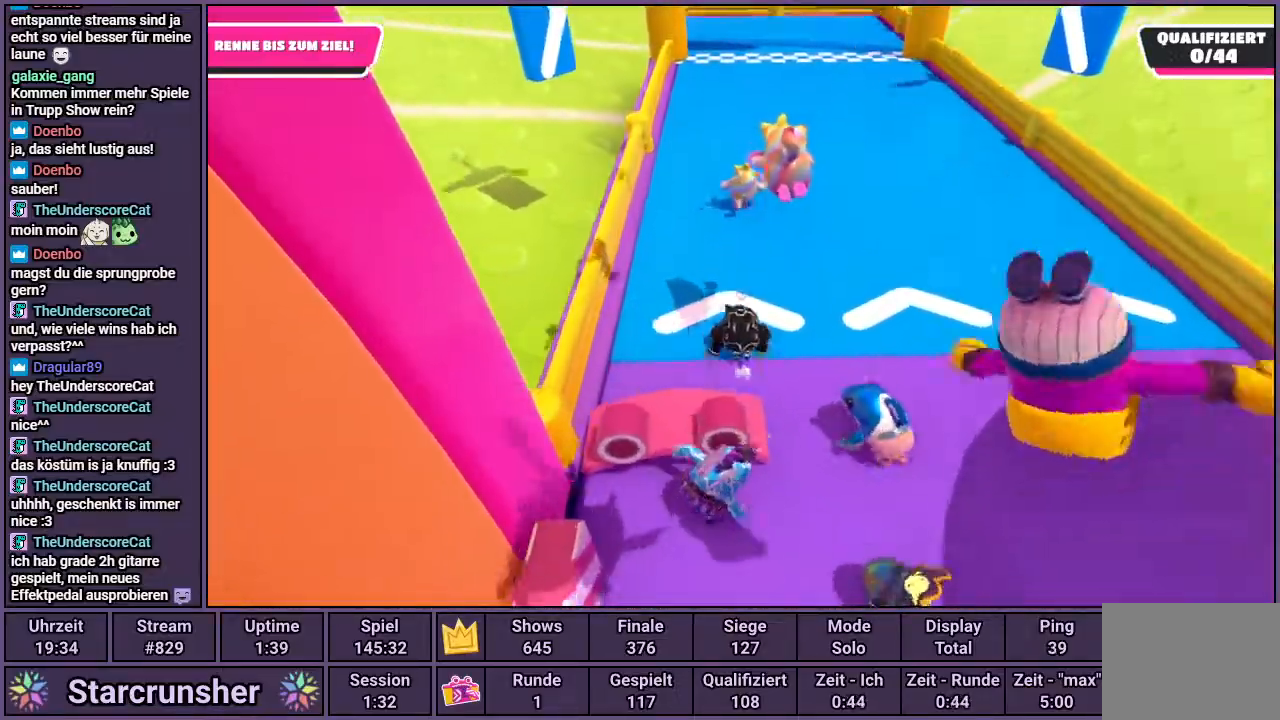
{"buttons": [], "left_stick": "up", "right_stick": "center", "events": []}
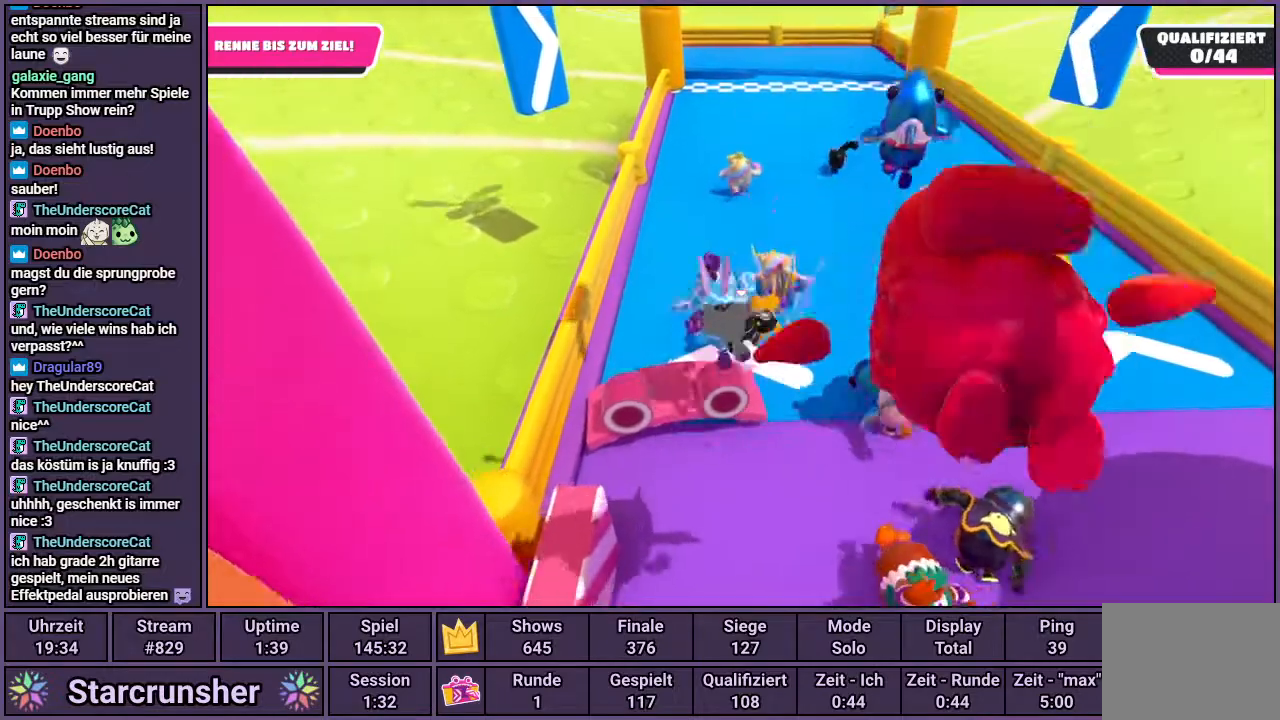
{"buttons": [], "left_stick": "up", "right_stick": "center", "events": []}
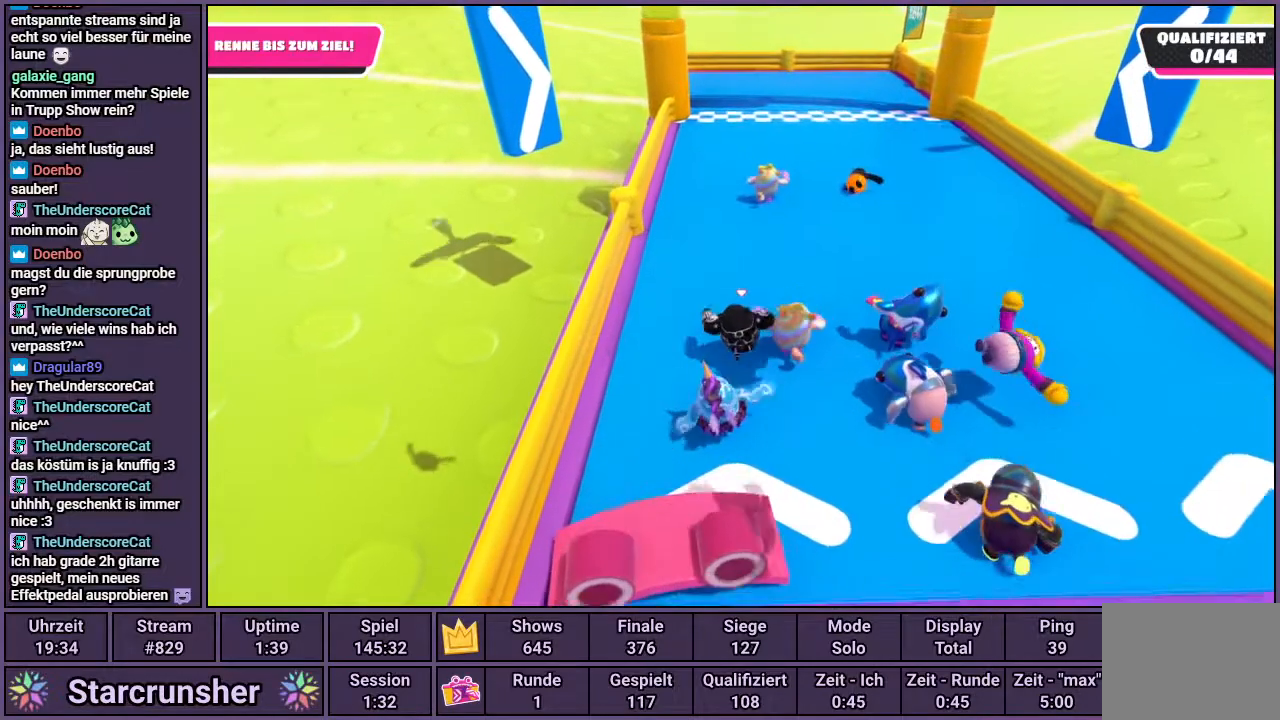
{"buttons": [], "left_stick": "up", "right_stick": "center", "events": []}
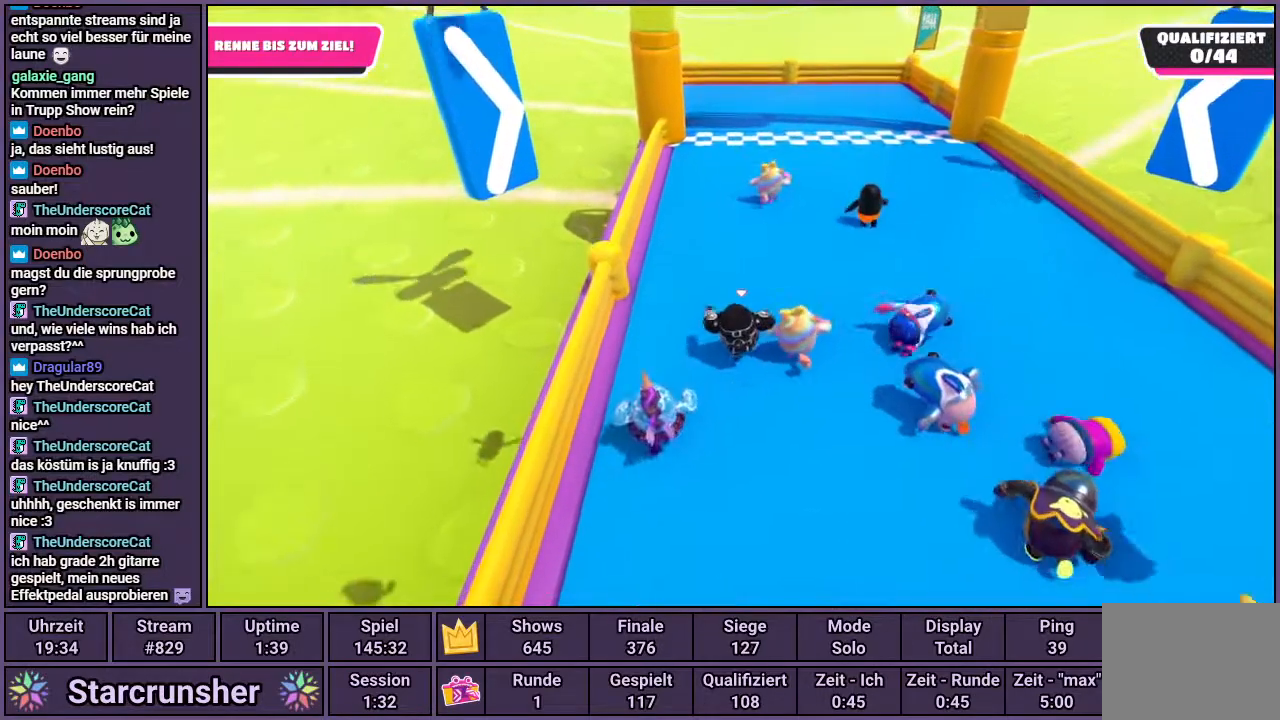
{"buttons": [], "left_stick": "up", "right_stick": "center", "events": []}
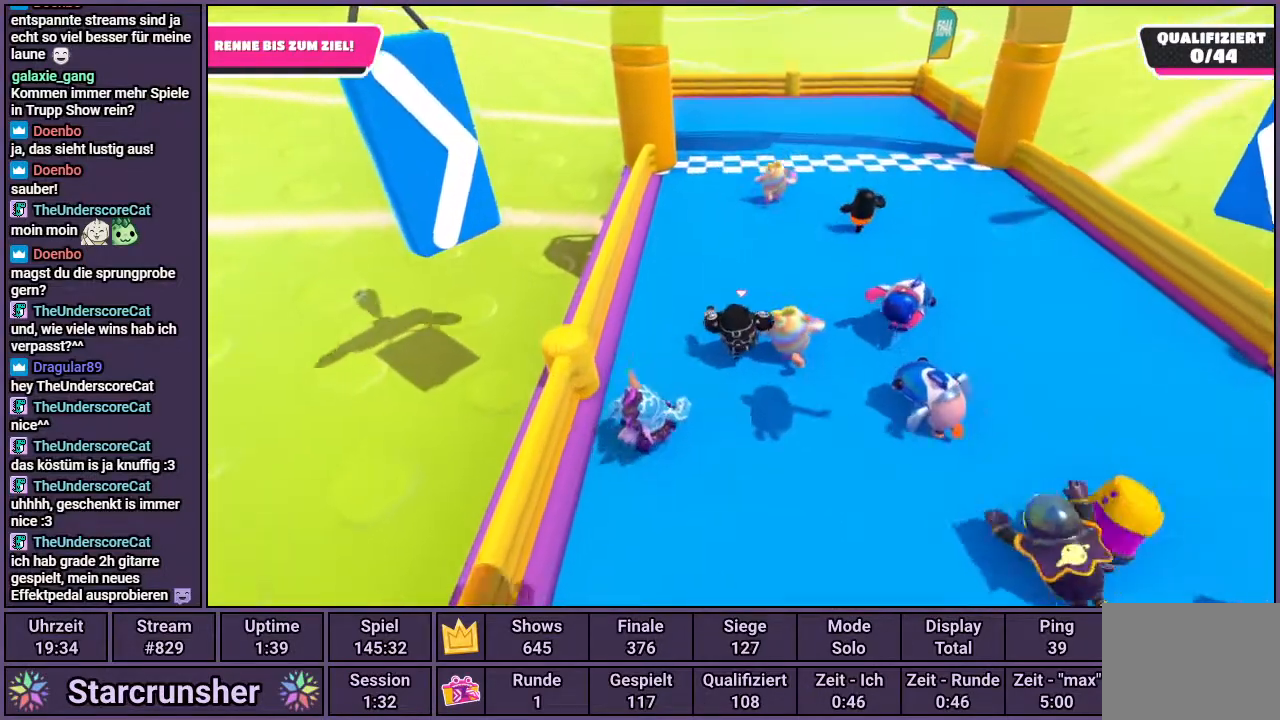
{"buttons": [], "left_stick": "up", "right_stick": "center", "events": []}
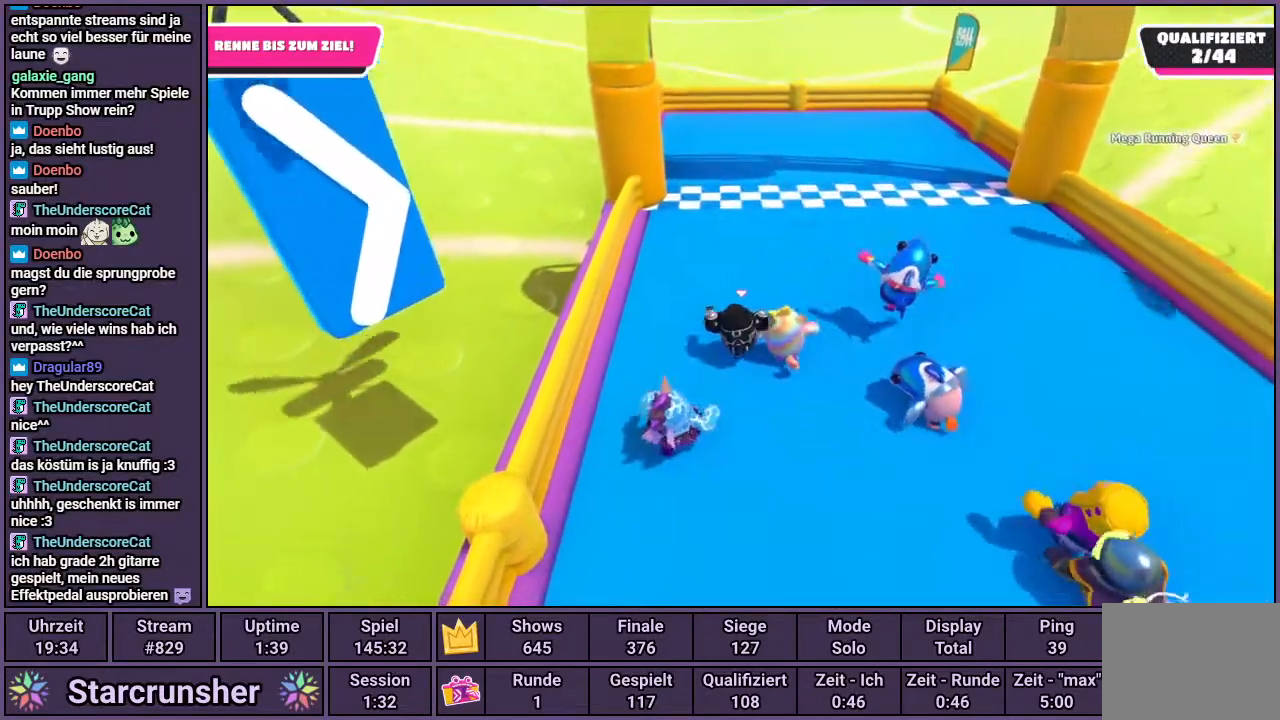
{"buttons": [], "left_stick": "up", "right_stick": "center", "events": []}
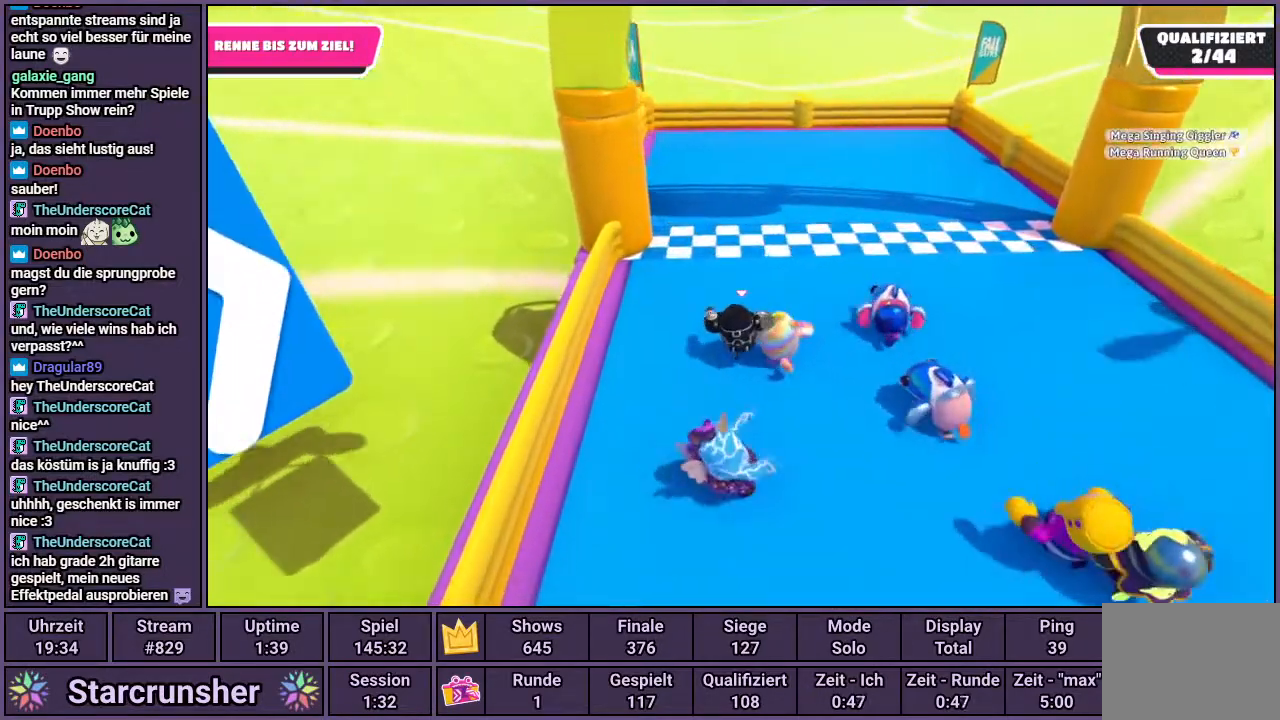
{"buttons": [], "left_stick": "up", "right_stick": "center", "events": [[50, "CROSS", "down"], [183, "SQUARE", "down"], [200, "CROSS", "up"], [300, "SQUARE", "up"]]}
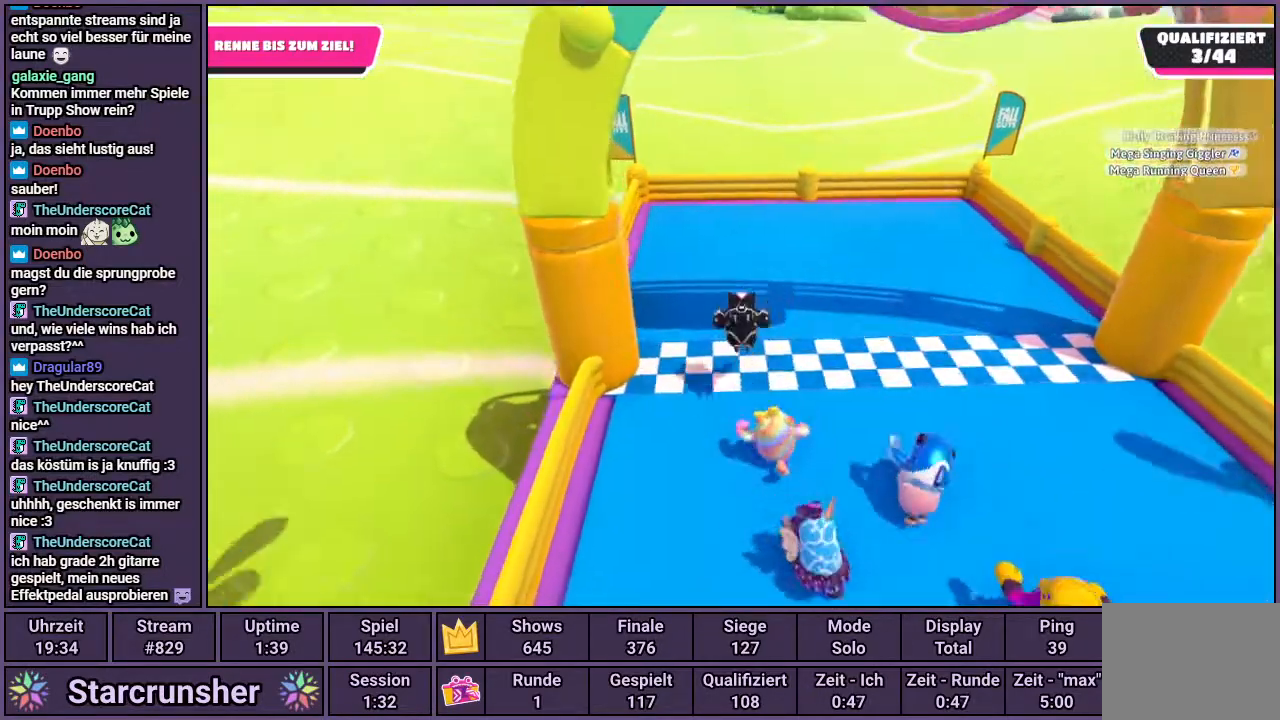
{"buttons": [], "left_stick": "center", "right_stick": "center", "events": [[100, "left_stick", "center"]]}